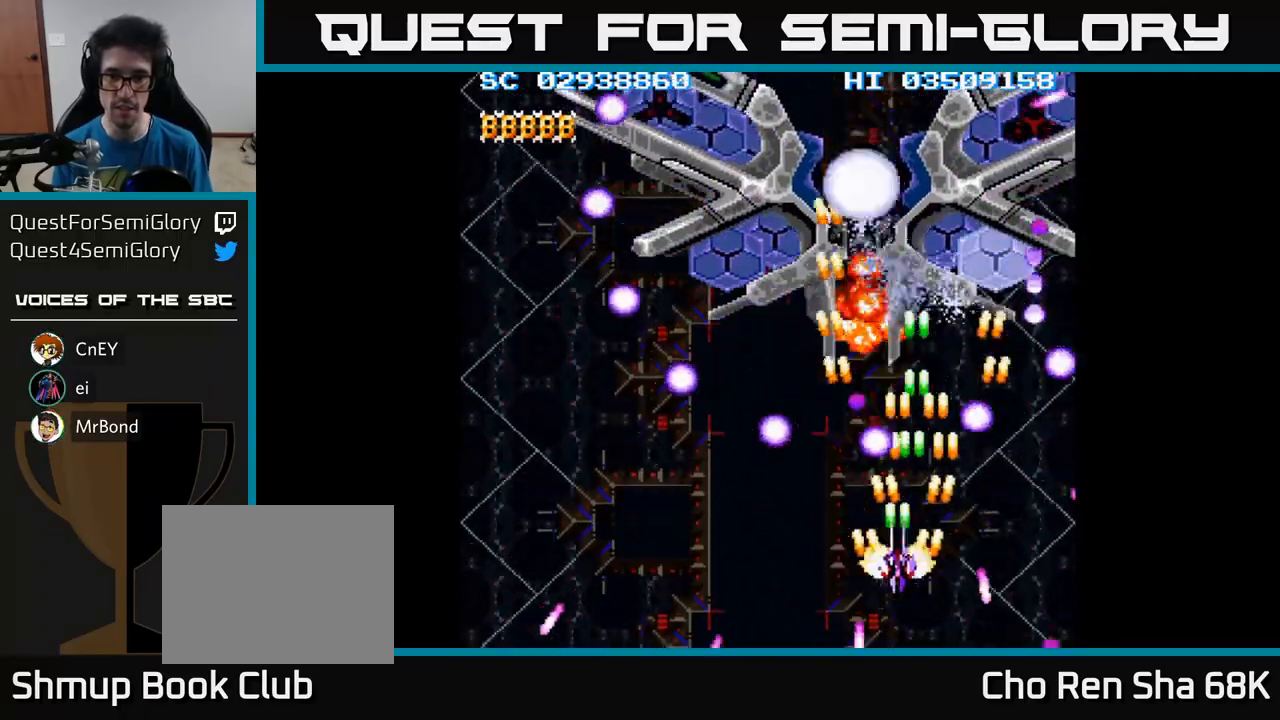
Gameplay with a controller (Xbox layout); each line is a JSON object with the inputs held at the frame after it. "events" lists button and stick changes between this image and that frame as [ms after this image, input, new state], when the widget could be followed in between. Not read: left_stick right_stick.
{"buttons": ["A"], "events": [[33, "DPAD_DOWN", "down"], [33, "DPAD_LEFT", "up"], [133, "DPAD_RIGHT", "down"], [200, "DPAD_DOWN", "up"], [333, "DPAD_RIGHT", "up"]]}
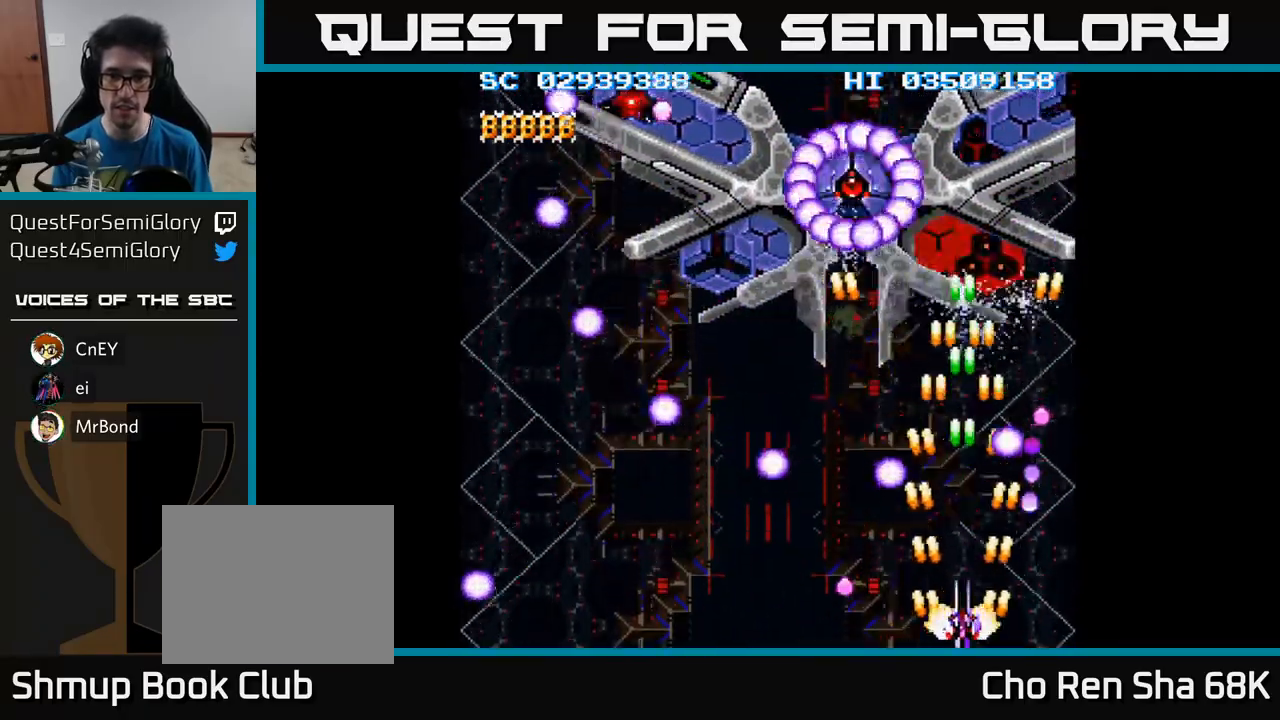
{"buttons": ["A", "DPAD_DOWN"], "events": [[83, "DPAD_RIGHT", "down"], [183, "DPAD_RIGHT", "up"], [217, "DPAD_LEFT", "down"], [217, "DPAD_UP", "down"], [383, "DPAD_UP", "up"], [433, "DPAD_DOWN", "down"], [433, "DPAD_LEFT", "up"]]}
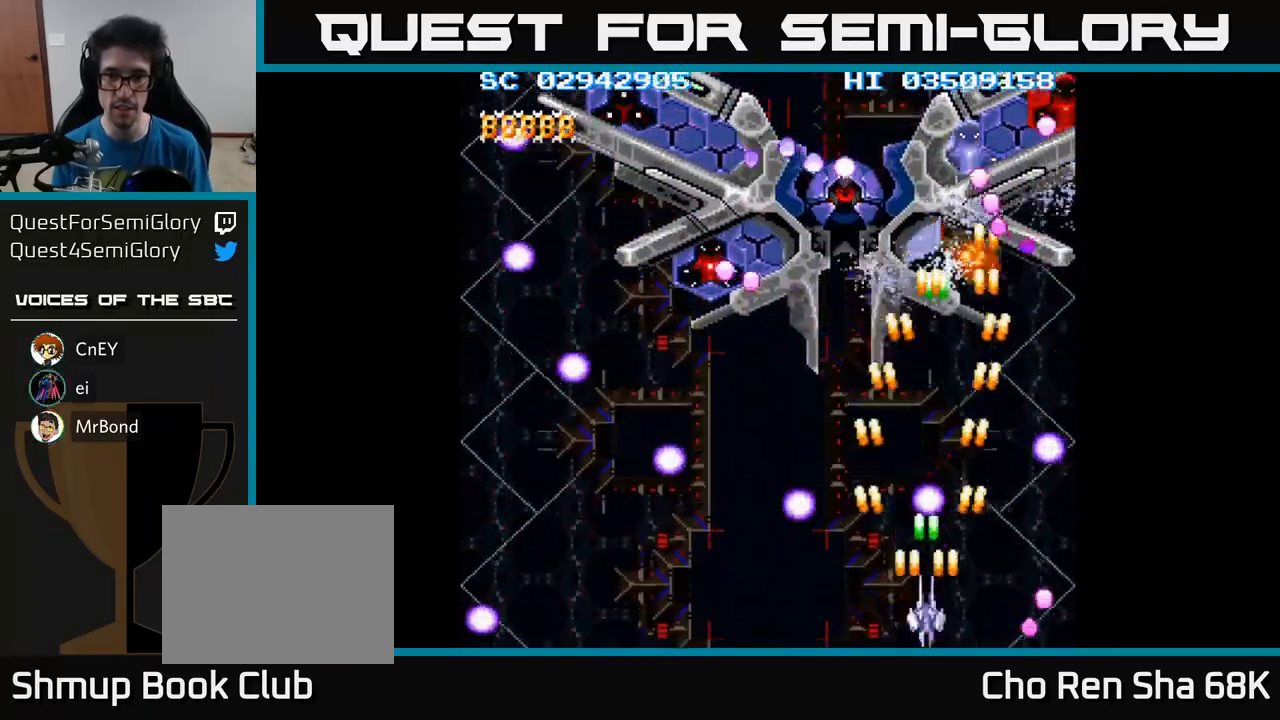
{"buttons": ["A", "DPAD_LEFT"], "events": [[17, "DPAD_DOWN", "up"], [17, "DPAD_LEFT", "down"], [183, "DPAD_LEFT", "up"], [300, "DPAD_LEFT", "down"]]}
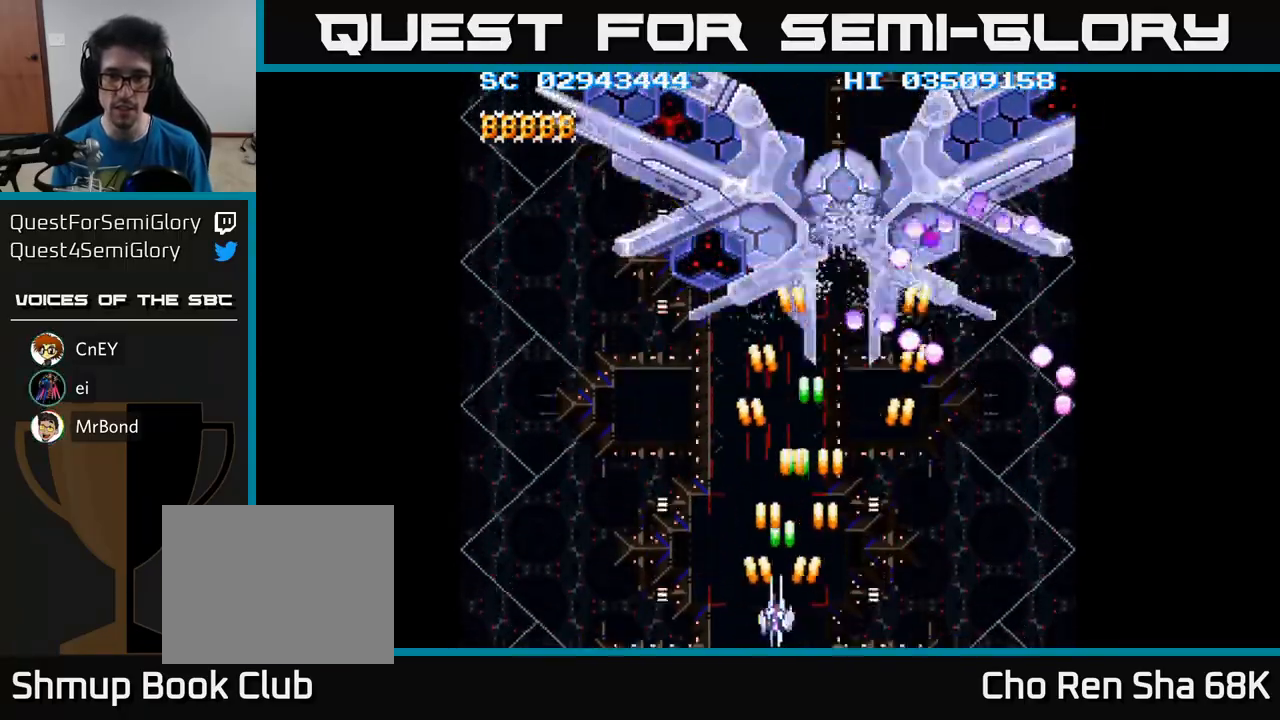
{"buttons": ["A", "DPAD_DOWN", "DPAD_RIGHT"], "events": [[83, "DPAD_UP", "down"], [350, "DPAD_UP", "up"], [367, "DPAD_DOWN", "down"], [383, "DPAD_LEFT", "up"], [450, "DPAD_RIGHT", "down"]]}
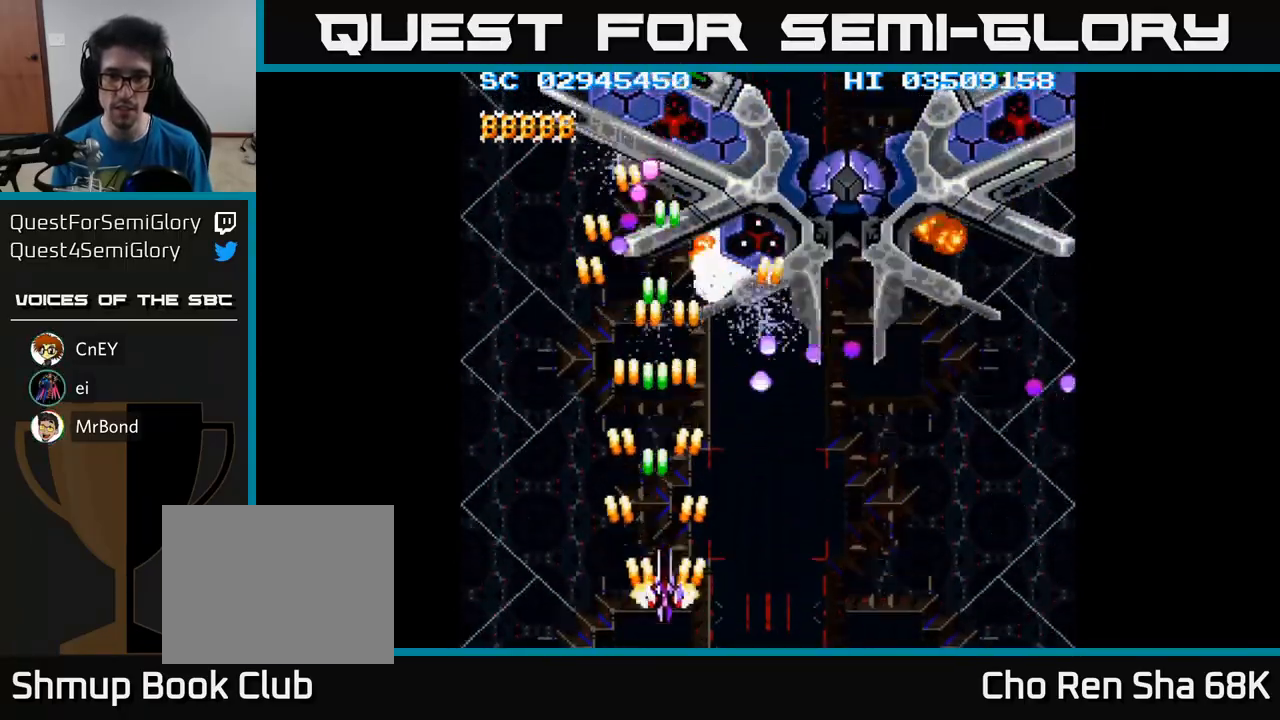
{"buttons": ["A", "DPAD_DOWN"], "events": [[50, "DPAD_RIGHT", "up"], [67, "DPAD_DOWN", "up"], [467, "DPAD_DOWN", "down"]]}
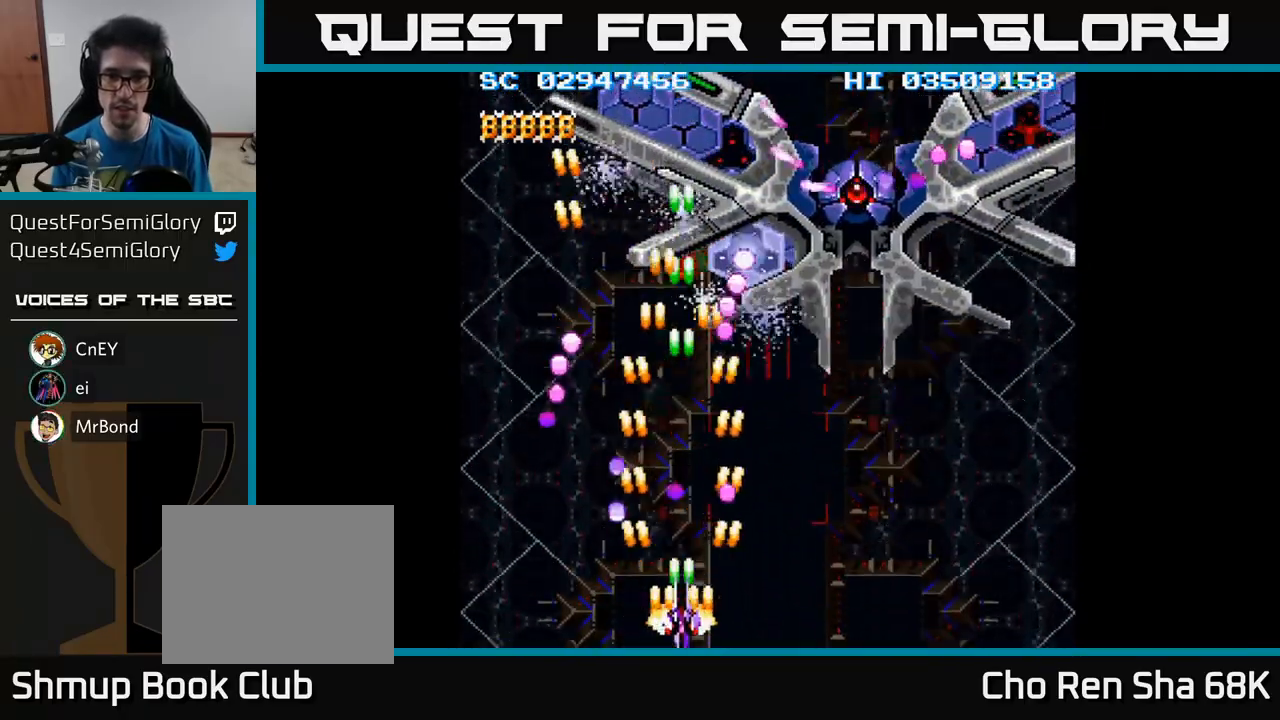
{"buttons": ["A"], "events": [[100, "DPAD_DOWN", "up"]]}
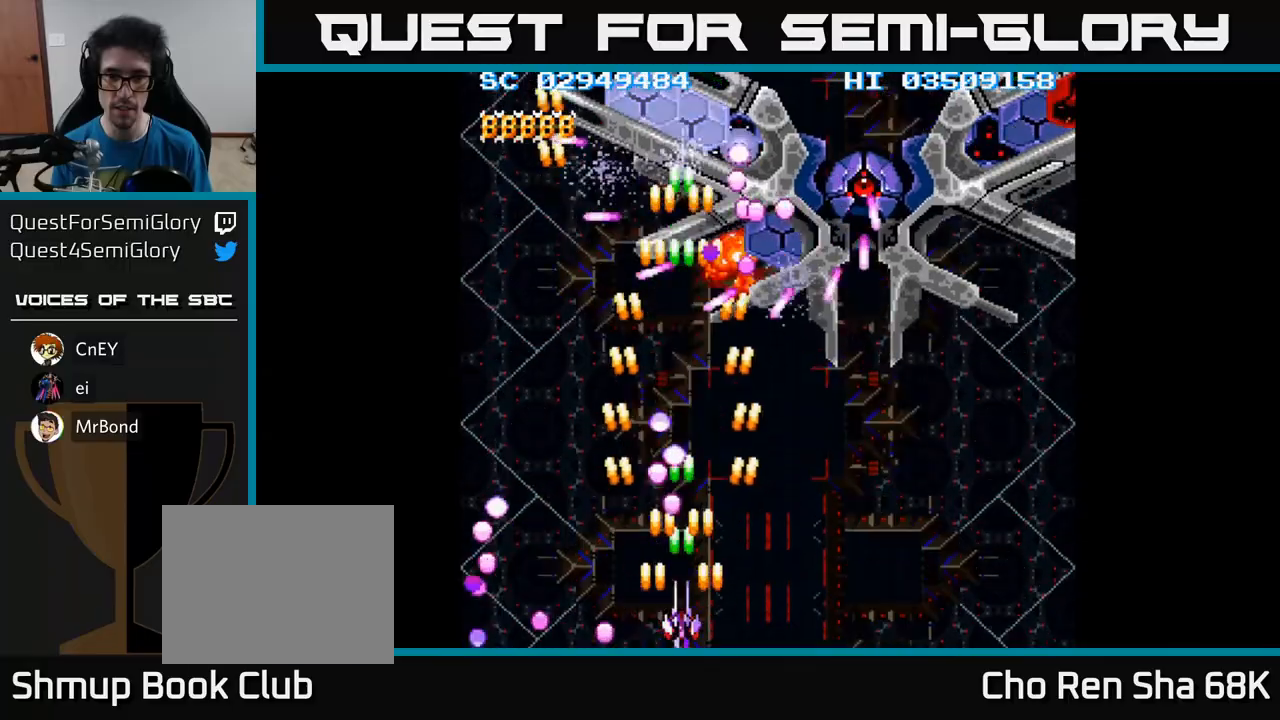
{"buttons": ["A"], "events": [[33, "DPAD_RIGHT", "down"], [150, "DPAD_RIGHT", "up"]]}
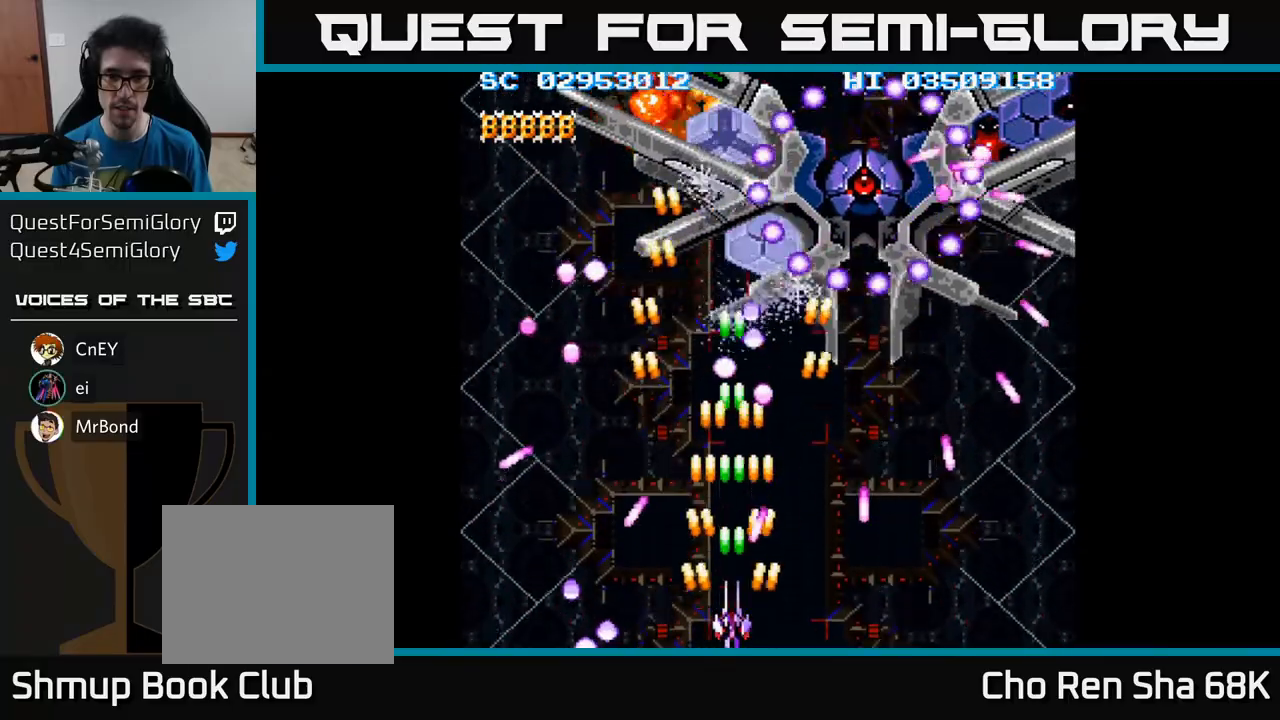
{"buttons": ["A", "DPAD_DOWN"], "events": [[17, "DPAD_LEFT", "down"], [133, "DPAD_UP", "down"], [400, "DPAD_UP", "up"], [450, "DPAD_DOWN", "down"], [483, "DPAD_LEFT", "up"]]}
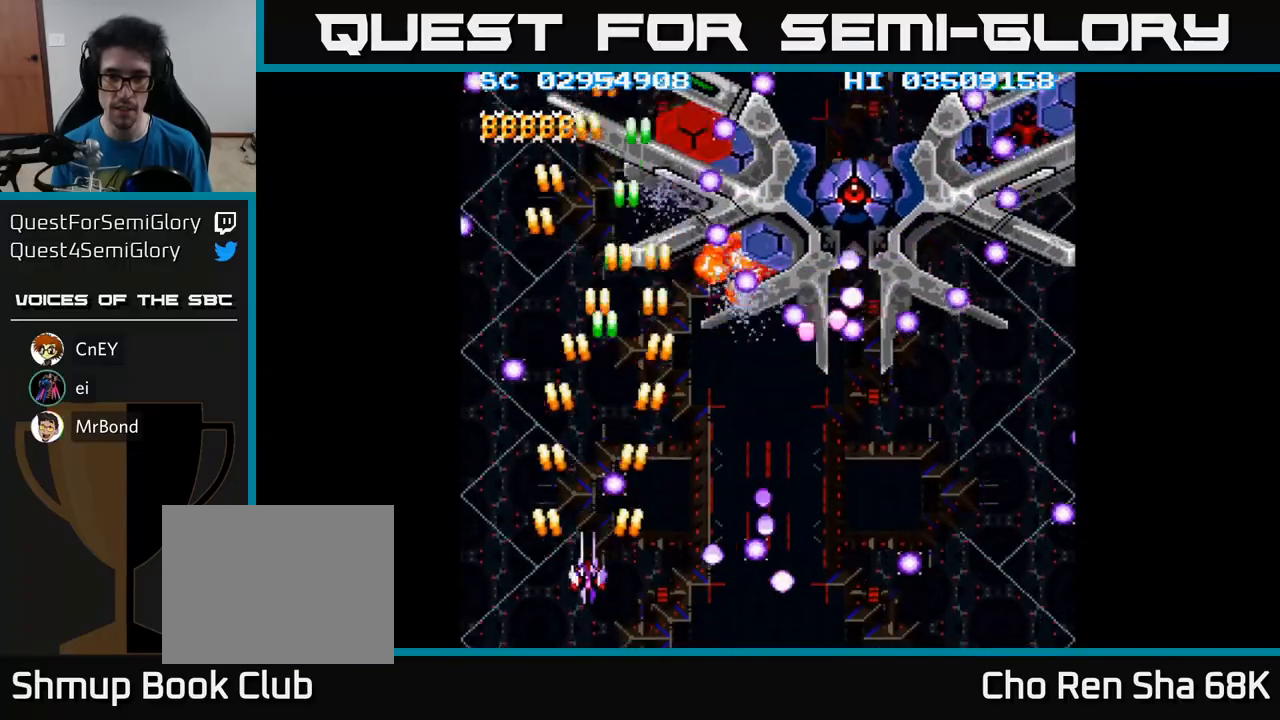
{"buttons": ["A", "DPAD_UP", "DPAD_LEFT"], "events": [[150, "DPAD_RIGHT", "down"], [217, "DPAD_DOWN", "up"], [217, "DPAD_RIGHT", "up"], [417, "DPAD_LEFT", "down"], [450, "DPAD_UP", "down"]]}
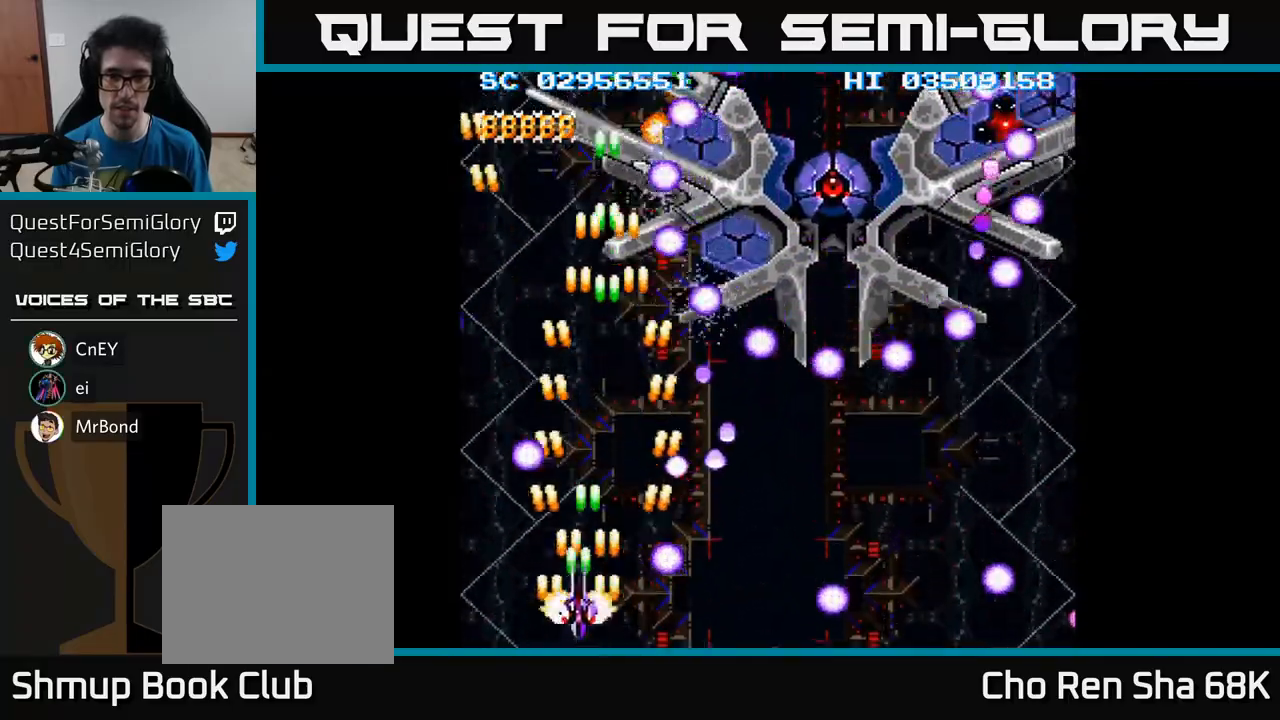
{"buttons": ["A"], "events": [[33, "DPAD_LEFT", "up"], [67, "DPAD_UP", "up"], [83, "DPAD_RIGHT", "down"], [117, "DPAD_DOWN", "down"], [417, "DPAD_DOWN", "up"], [450, "DPAD_RIGHT", "up"]]}
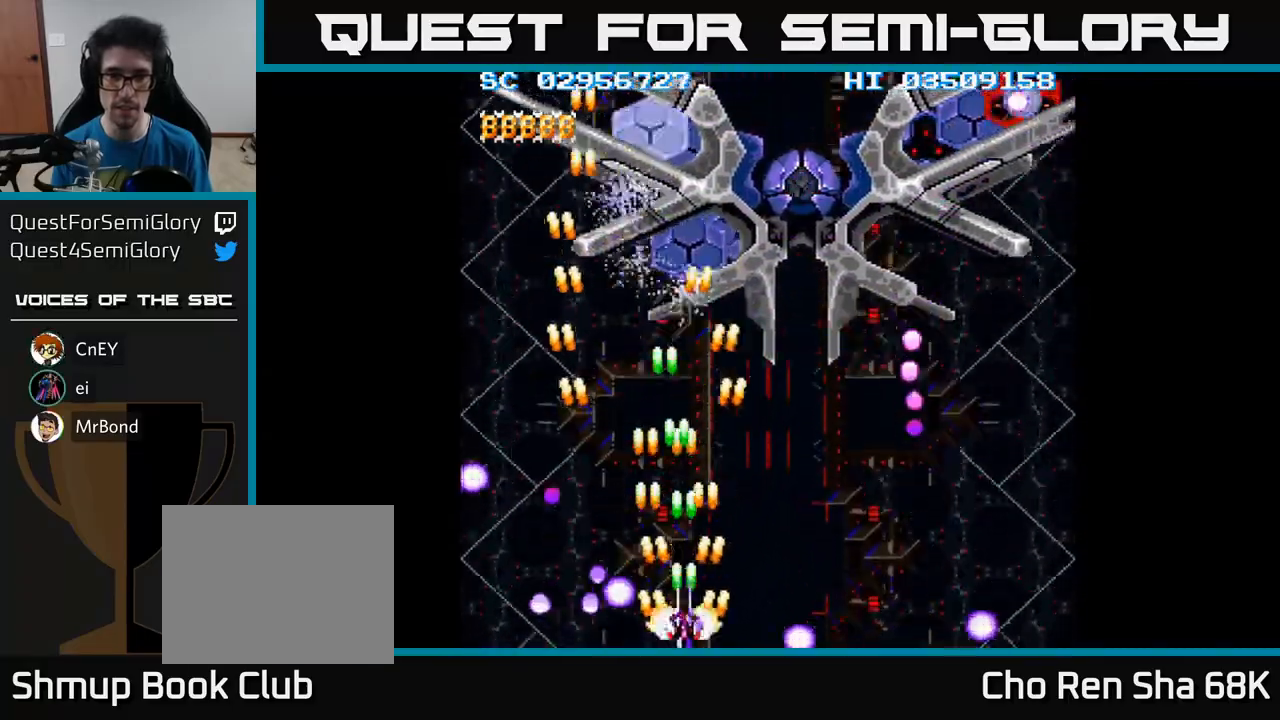
{"buttons": ["A", "DPAD_UP"], "events": [[33, "DPAD_LEFT", "down"], [50, "DPAD_UP", "down"], [267, "DPAD_LEFT", "up"]]}
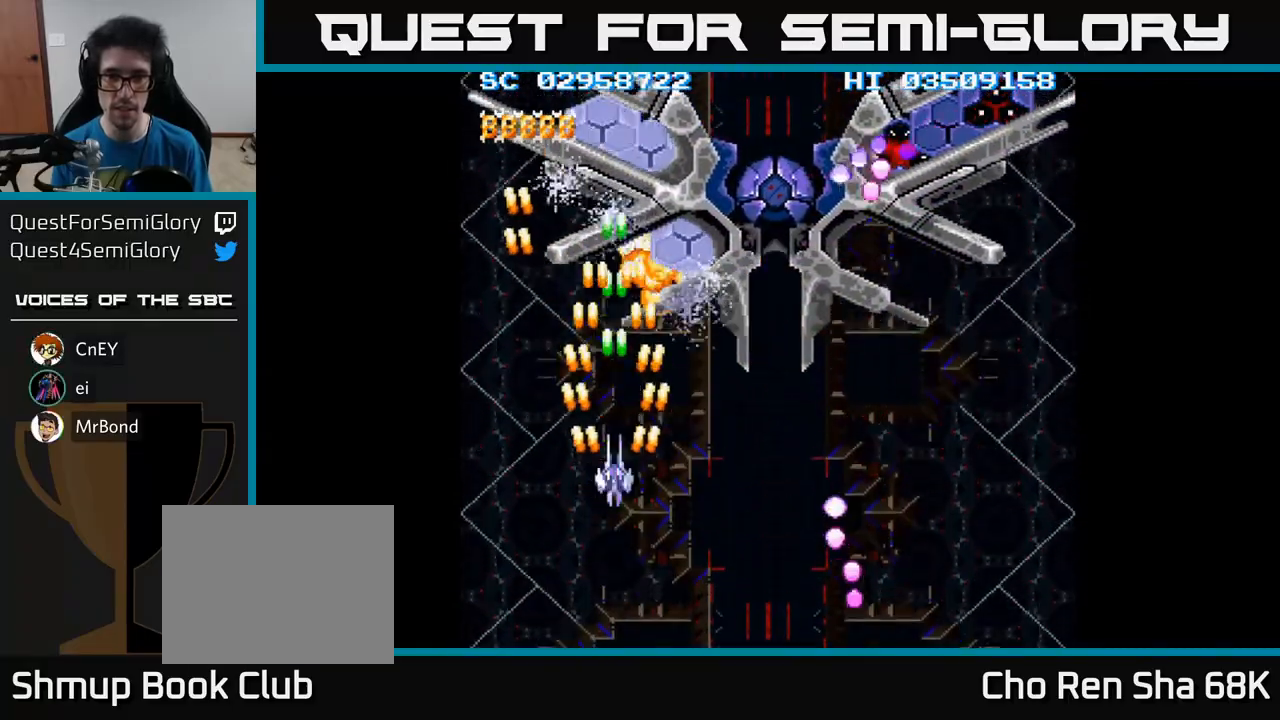
{"buttons": ["A", "DPAD_DOWN"], "events": [[17, "DPAD_UP", "up"], [150, "DPAD_LEFT", "down"], [217, "DPAD_LEFT", "up"], [500, "DPAD_DOWN", "down"]]}
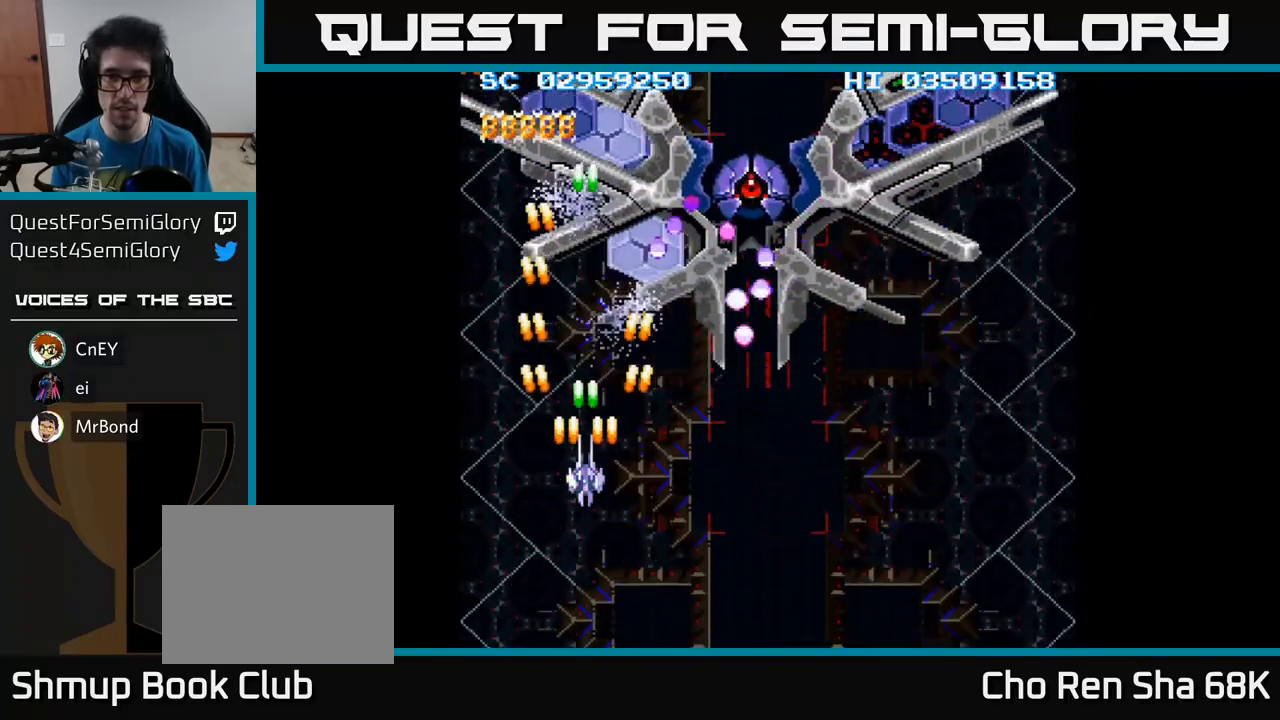
{"buttons": ["A", "DPAD_DOWN", "DPAD_RIGHT"], "events": [[500, "DPAD_RIGHT", "down"]]}
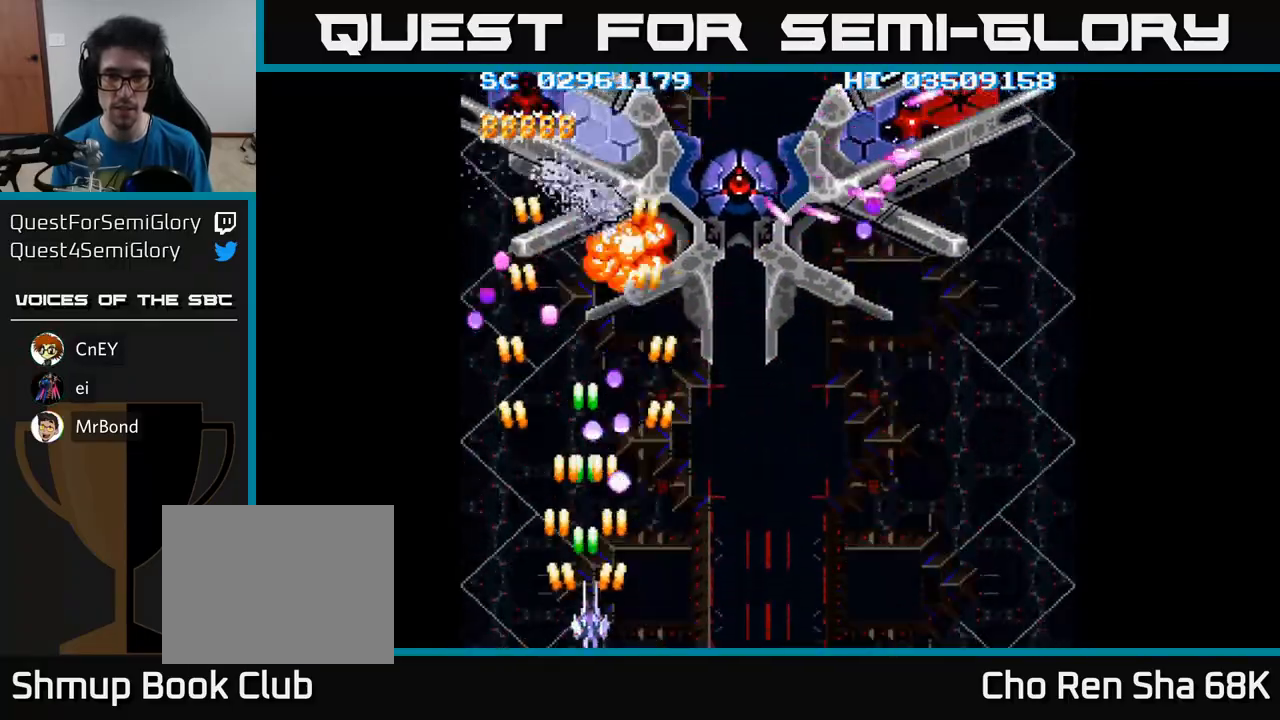
{"buttons": ["A", "DPAD_DOWN", "DPAD_RIGHT"], "events": [[50, "DPAD_DOWN", "up"], [167, "DPAD_UP", "down"], [383, "DPAD_UP", "up"], [450, "DPAD_DOWN", "down"]]}
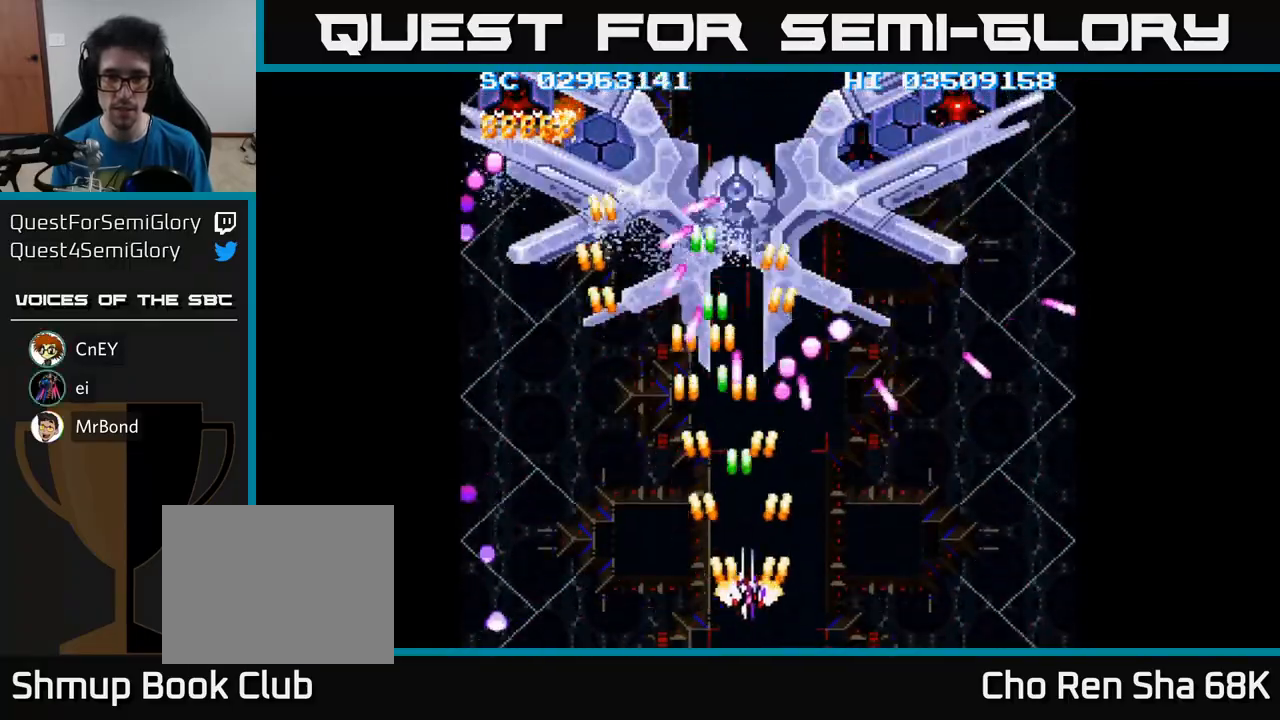
{"buttons": ["A"], "events": [[33, "DPAD_RIGHT", "up"], [150, "DPAD_RIGHT", "down"], [250, "DPAD_DOWN", "up"], [333, "DPAD_RIGHT", "up"]]}
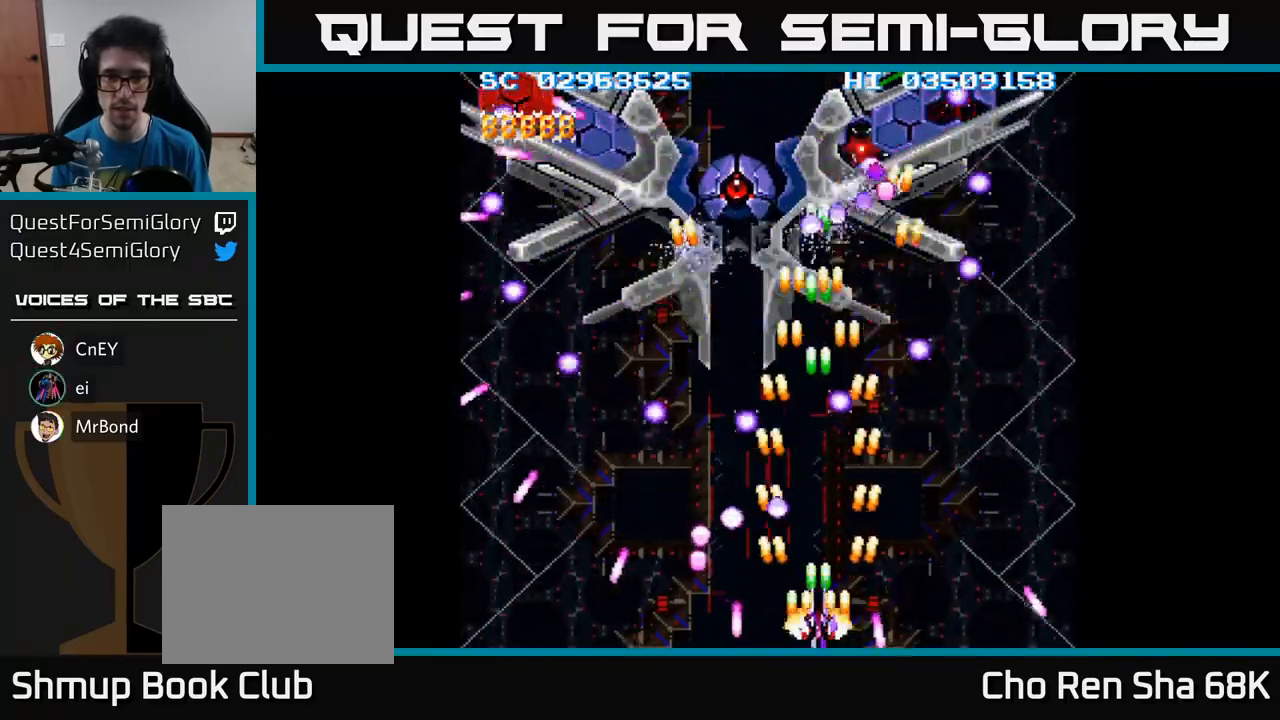
{"buttons": ["A"], "events": [[33, "DPAD_RIGHT", "down"], [83, "DPAD_RIGHT", "up"]]}
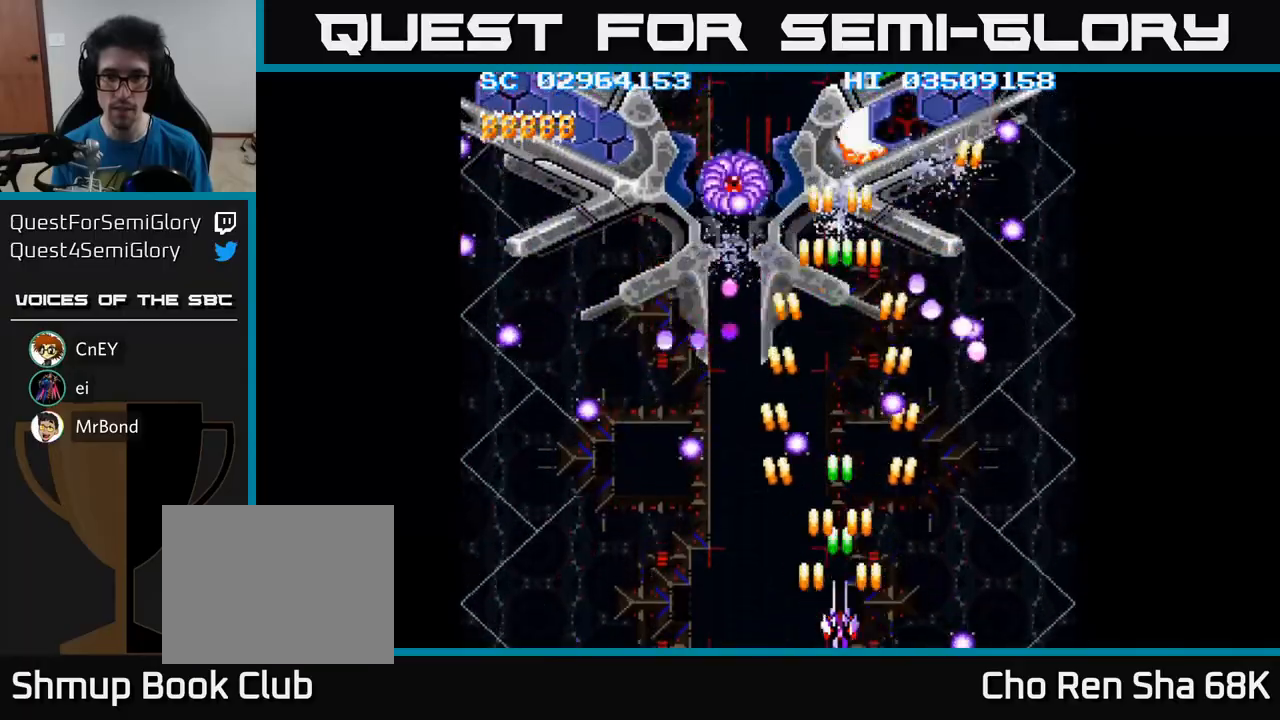
{"buttons": ["A"], "events": [[133, "DPAD_RIGHT", "down"], [333, "DPAD_RIGHT", "up"]]}
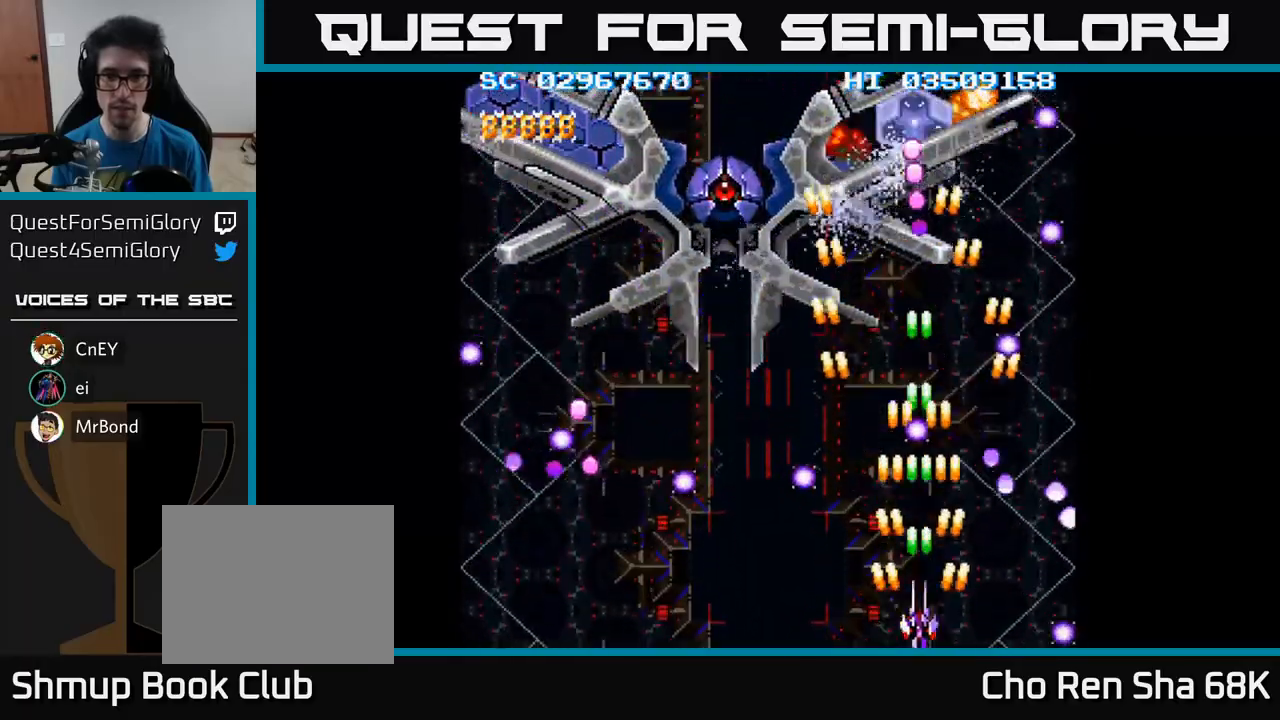
{"buttons": ["A", "DPAD_LEFT"], "events": [[167, "DPAD_UP", "down"], [383, "DPAD_UP", "up"], [483, "DPAD_LEFT", "down"]]}
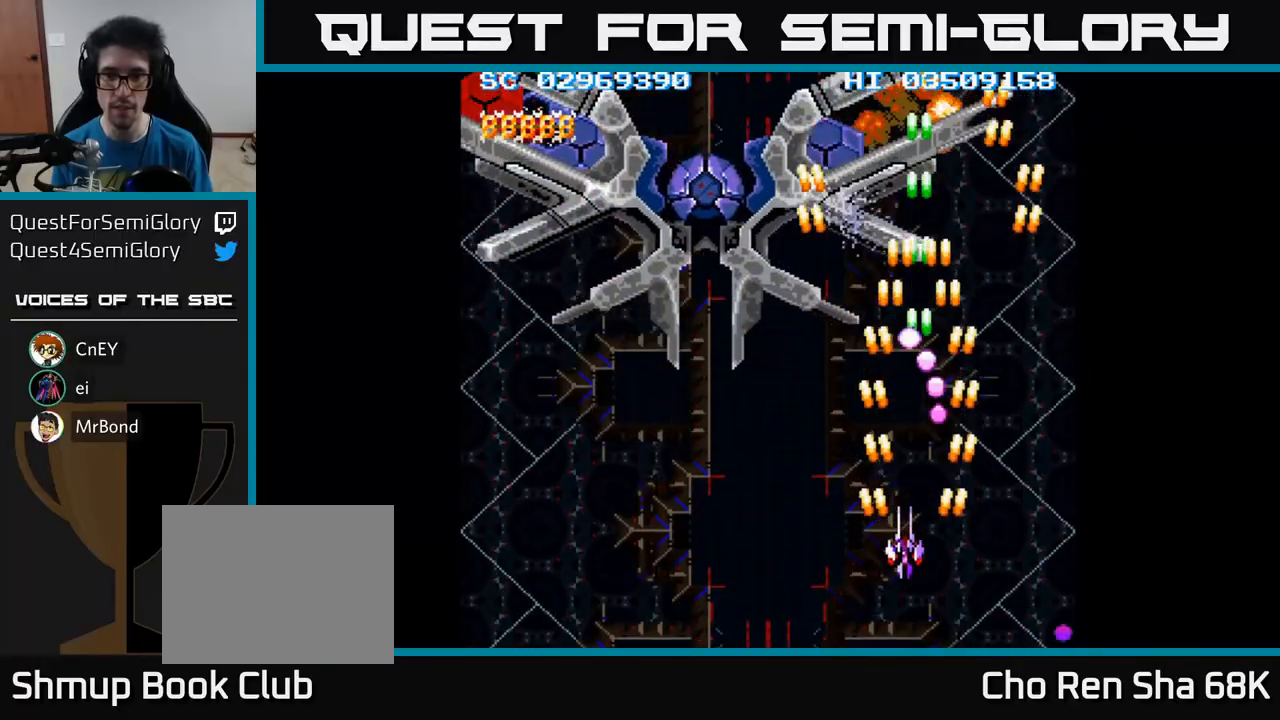
{"buttons": ["A"], "events": [[150, "DPAD_UP", "down"], [383, "DPAD_LEFT", "up"], [383, "DPAD_UP", "up"]]}
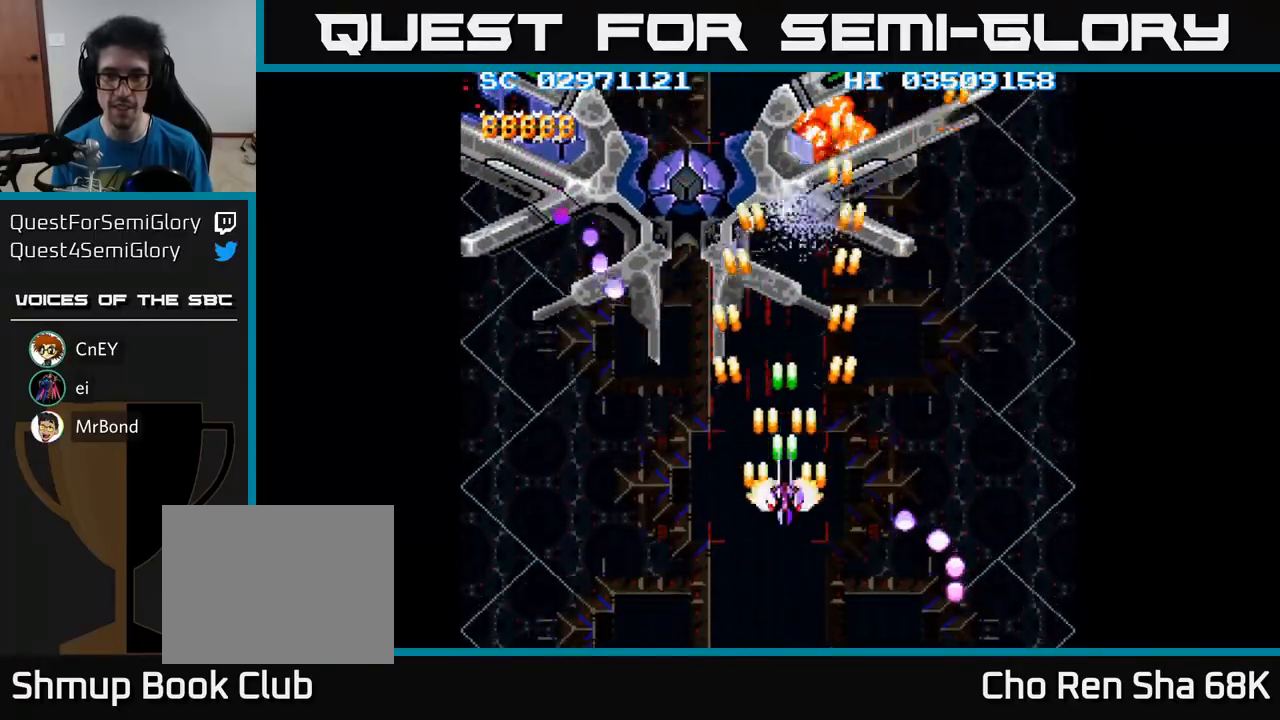
{"buttons": ["A", "DPAD_DOWN", "DPAD_LEFT"], "events": [[67, "DPAD_DOWN", "down"], [467, "DPAD_LEFT", "down"]]}
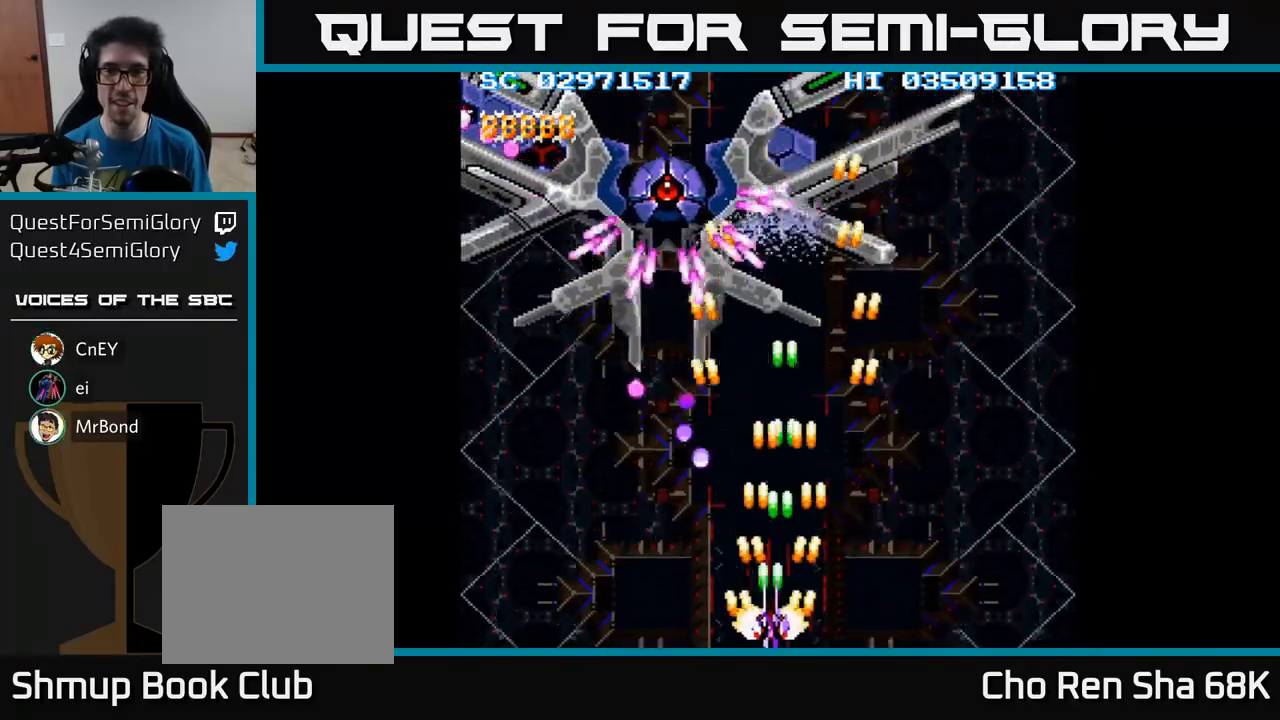
{"buttons": ["A"], "events": [[67, "DPAD_DOWN", "up"], [350, "DPAD_LEFT", "up"]]}
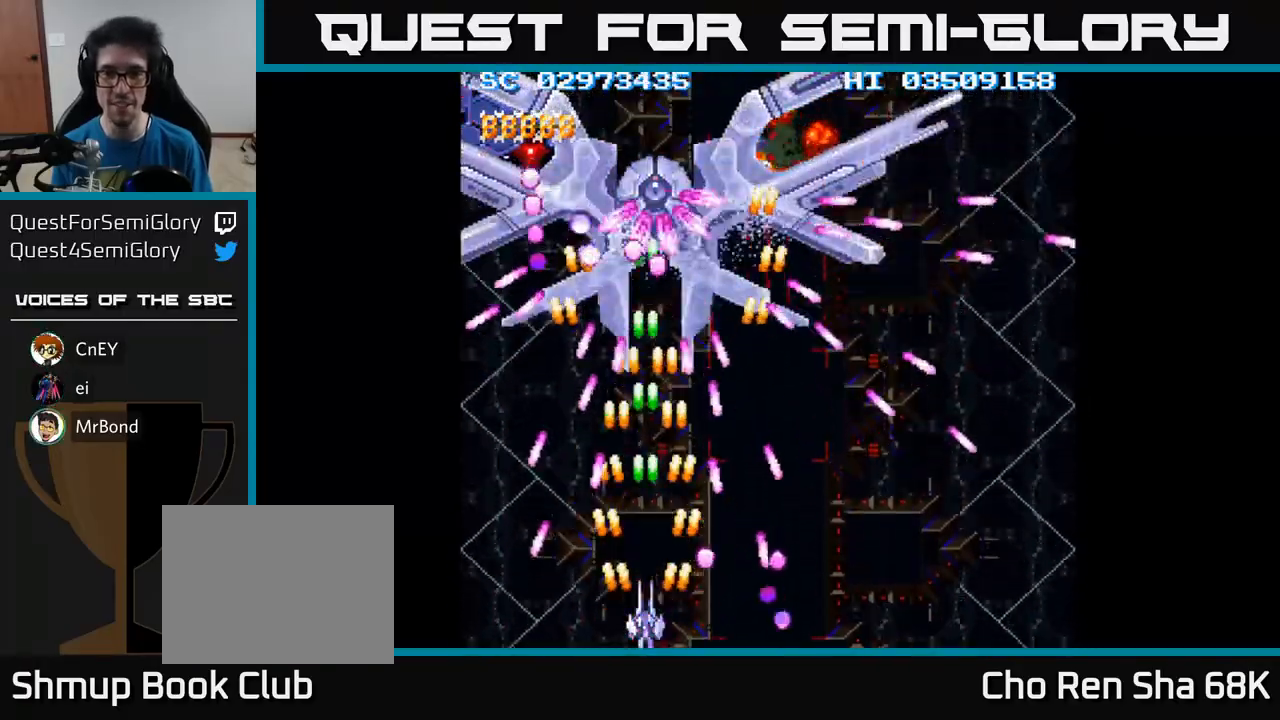
{"buttons": ["A"], "events": []}
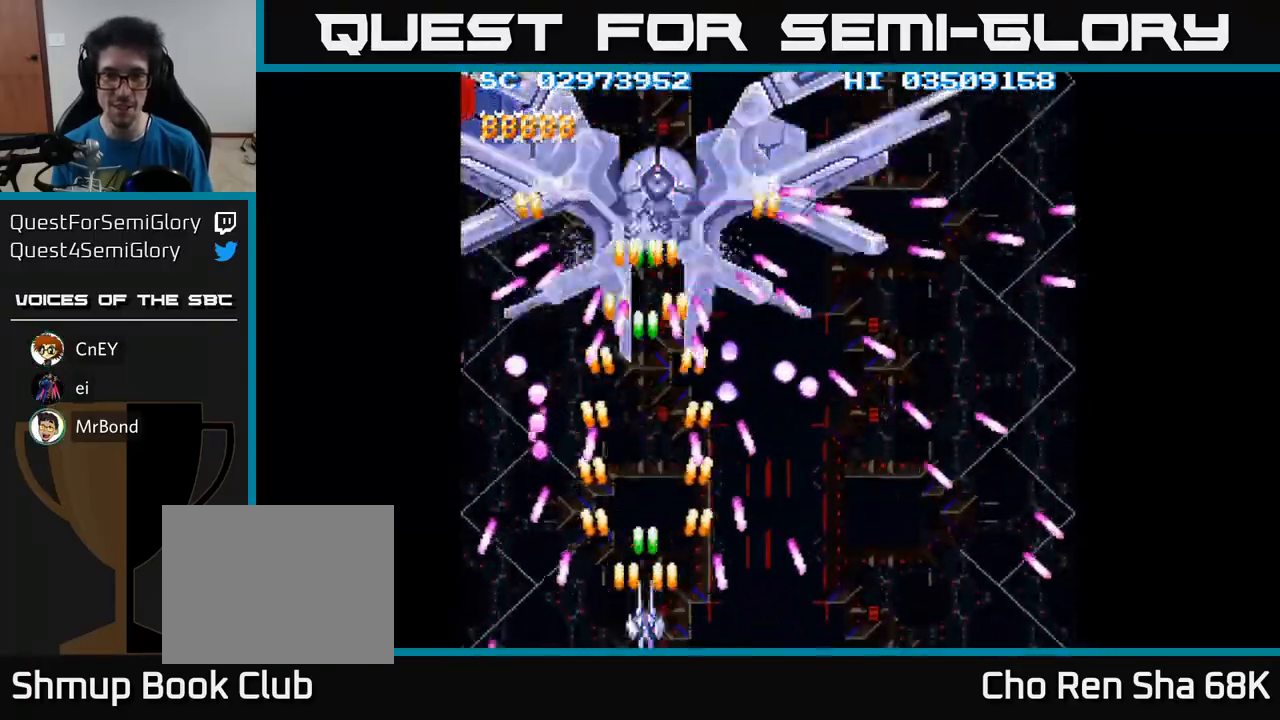
{"buttons": ["A"], "events": []}
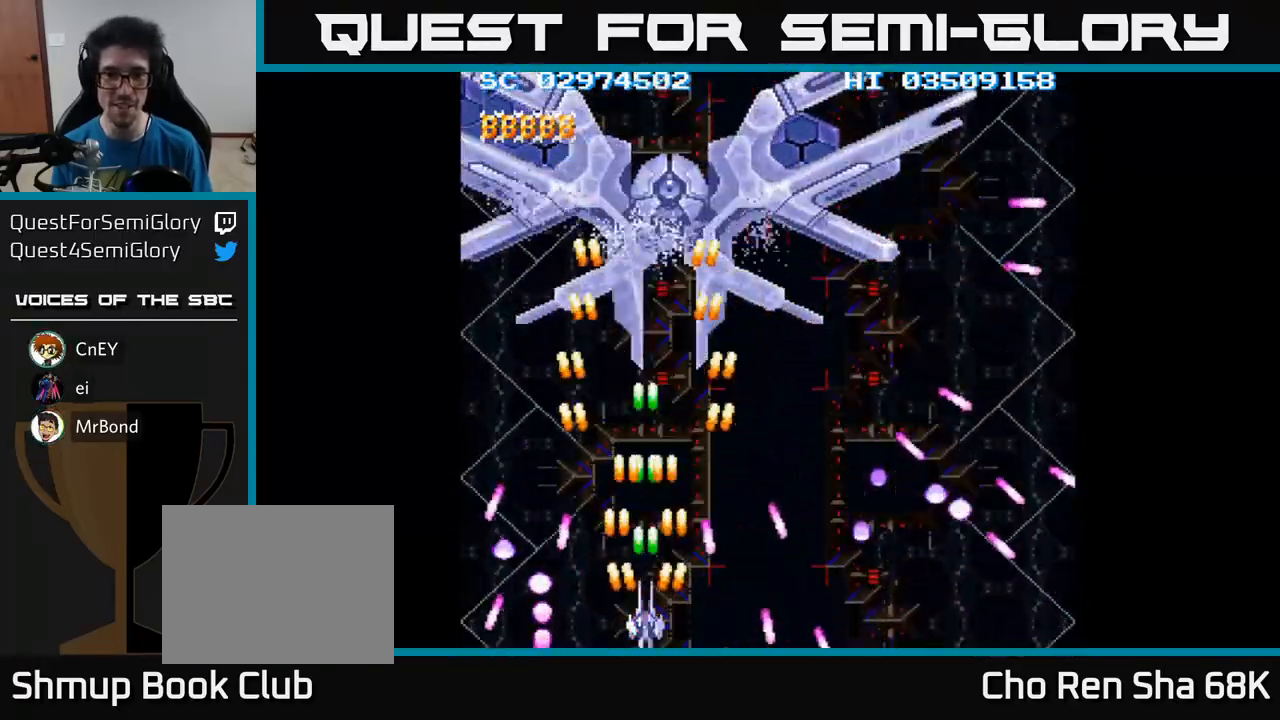
{"buttons": ["A"], "events": [[50, "DPAD_UP", "down"], [433, "DPAD_UP", "up"]]}
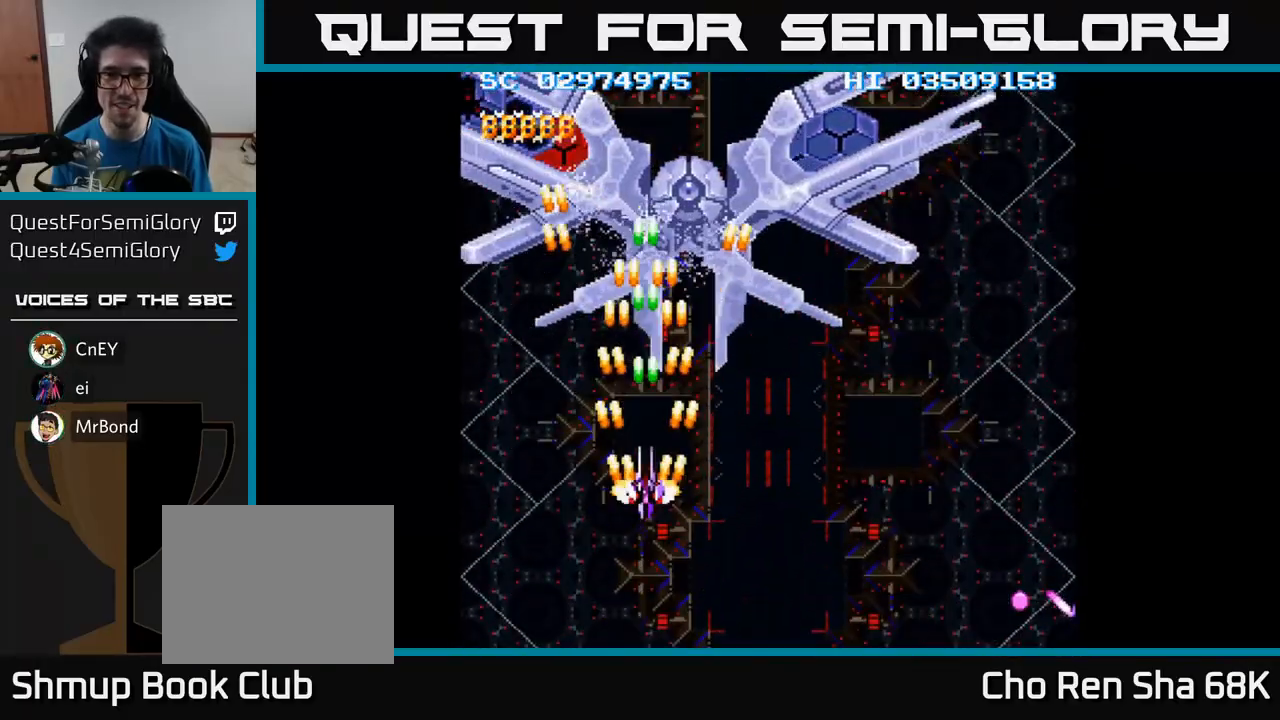
{"buttons": ["A", "DPAD_UP", "DPAD_LEFT"], "events": [[133, "DPAD_LEFT", "down"], [383, "DPAD_UP", "down"]]}
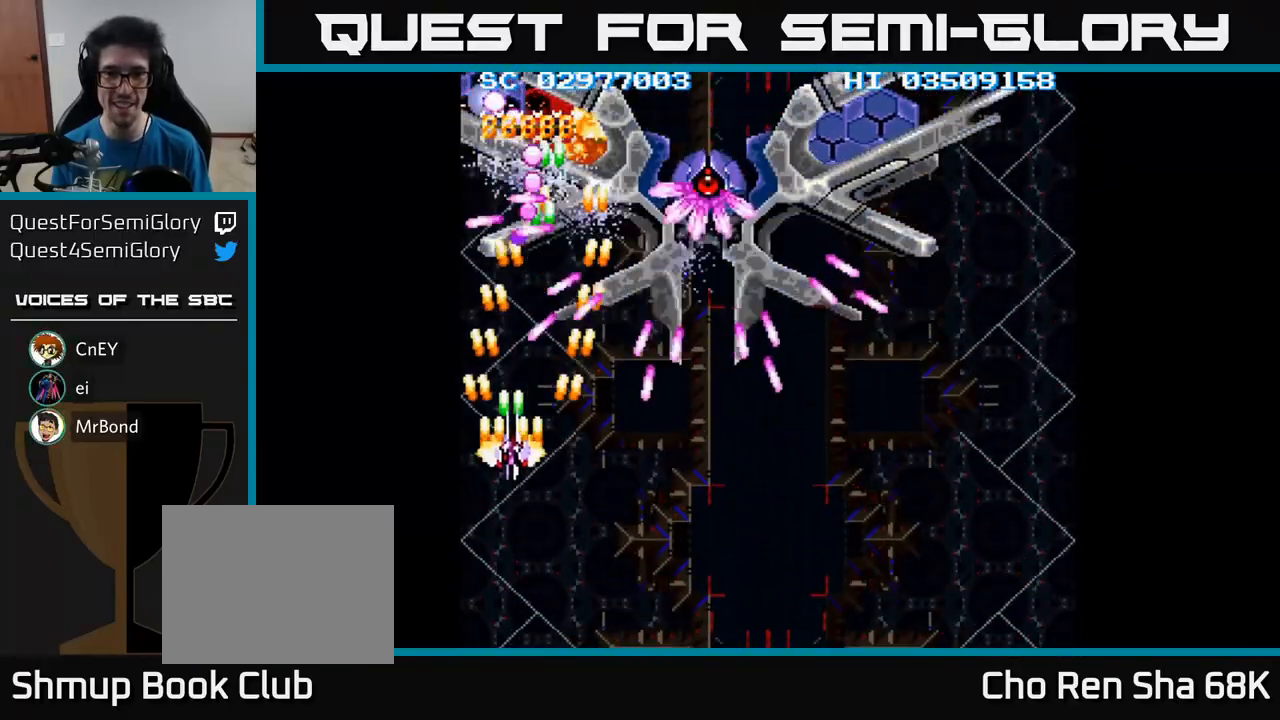
{"buttons": ["A", "DPAD_LEFT"], "events": [[33, "DPAD_DOWN", "down"], [33, "DPAD_UP", "up"], [100, "DPAD_LEFT", "up"], [117, "DPAD_RIGHT", "down"], [183, "DPAD_RIGHT", "up"], [433, "DPAD_LEFT", "down"], [450, "DPAD_DOWN", "up"]]}
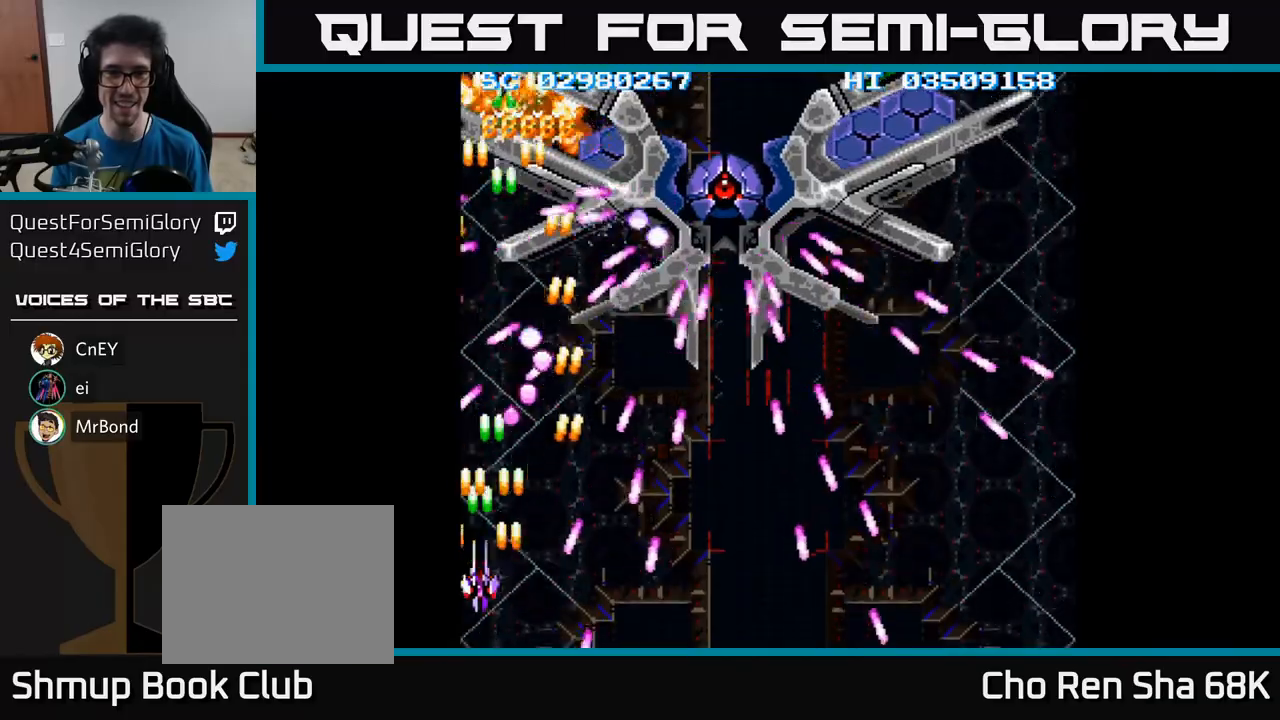
{"buttons": ["A"], "events": [[17, "DPAD_LEFT", "up"], [250, "DPAD_DOWN", "down"], [333, "DPAD_LEFT", "down"], [367, "DPAD_DOWN", "up"], [467, "DPAD_LEFT", "up"]]}
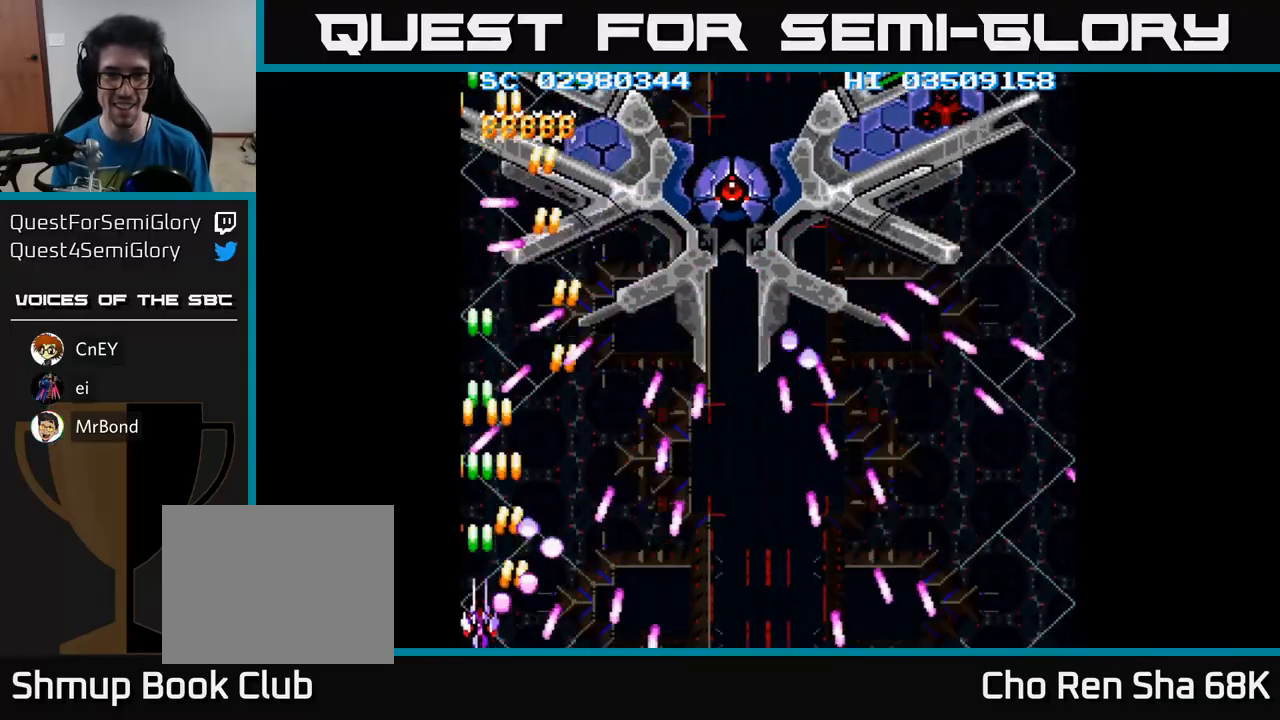
{"buttons": ["A", "DPAD_UP"], "events": [[283, "DPAD_UP", "down"], [333, "DPAD_RIGHT", "down"], [467, "DPAD_RIGHT", "up"]]}
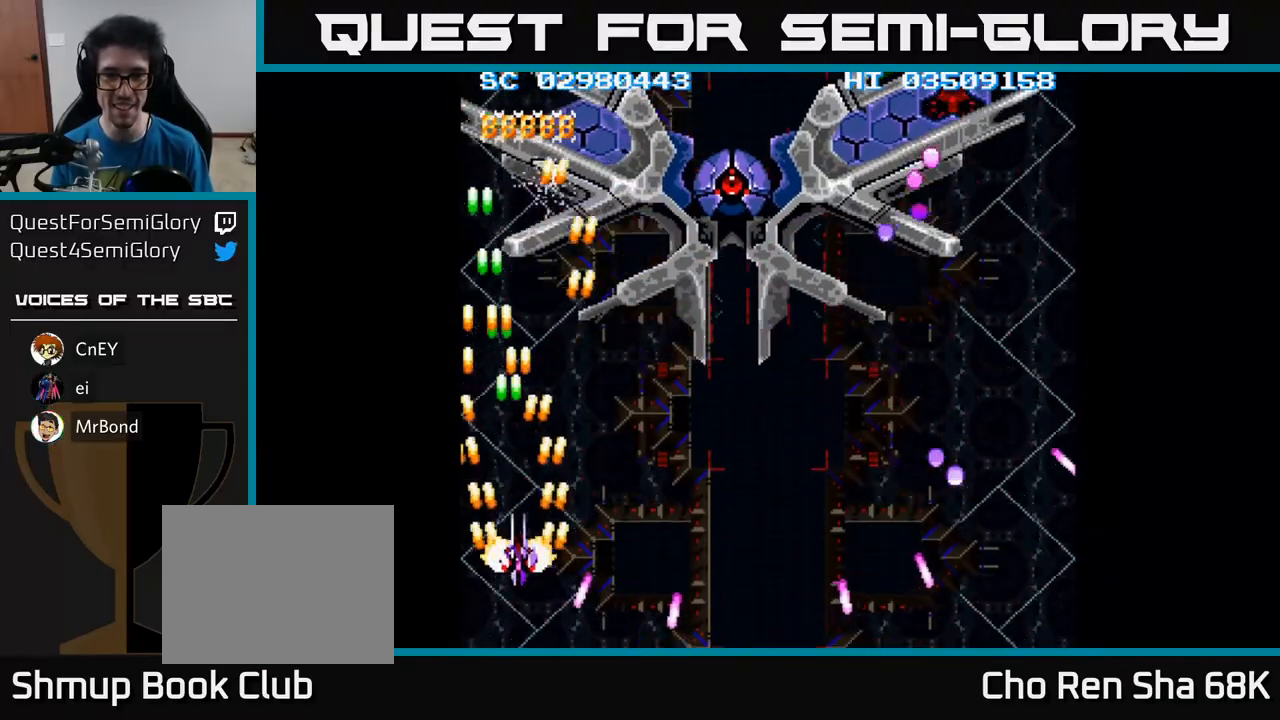
{"buttons": ["A"], "events": [[67, "DPAD_RIGHT", "down"], [183, "DPAD_RIGHT", "up"], [350, "DPAD_UP", "up"]]}
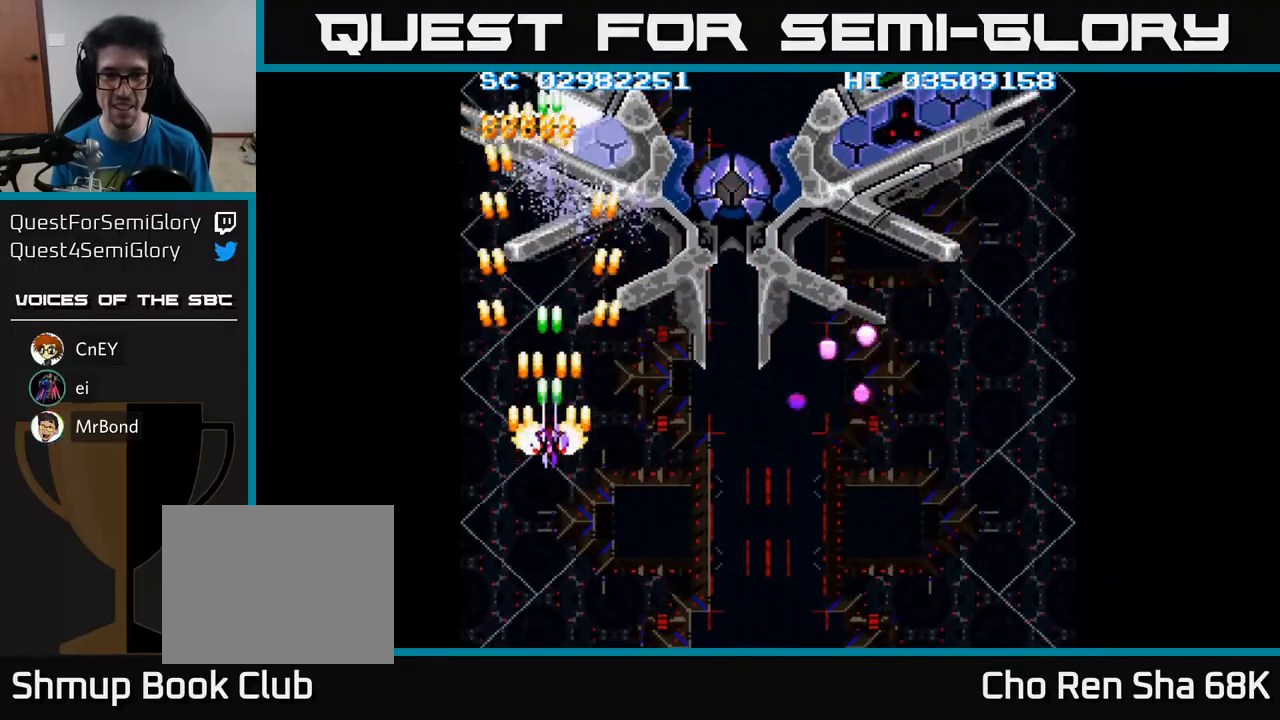
{"buttons": ["A", "DPAD_UP"], "events": [[50, "DPAD_DOWN", "down"], [317, "DPAD_DOWN", "up"], [367, "DPAD_UP", "down"]]}